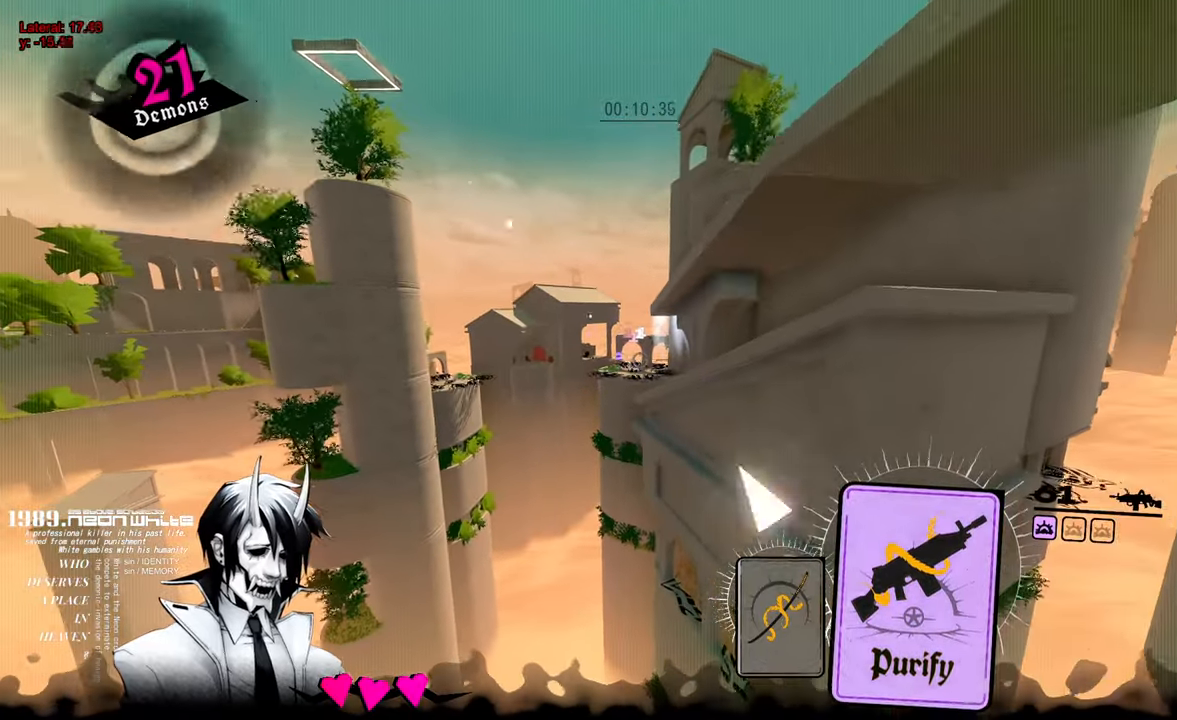
Gameplay with keyboard and mouse; each line is a JSON object with the keys and mouse buttons held at the frame after it. "events" lists presses ("down") and releases ("up") of "a", "d", "q", "s", "space", "w", "mouse_left", "mouse_wheel" and "mouse_right" between this image and that frame as [ms after this image, input, new state], when the widget could be followed in between. "mouse_left", "mouse_wheel", "mouse_right" = the "left", "wheel", "right" buttons of the "mouse" list. No other keys are recorded. "wheel" means that the mouse wheel is clicked or scrolled. Mouse movement is not recorded.
{"keys": ["d", "w"], "mouse": [], "events": [[16, "mouse_left", "up"], [116, "mouse_left", "down"], [350, "mouse_left", "up"]]}
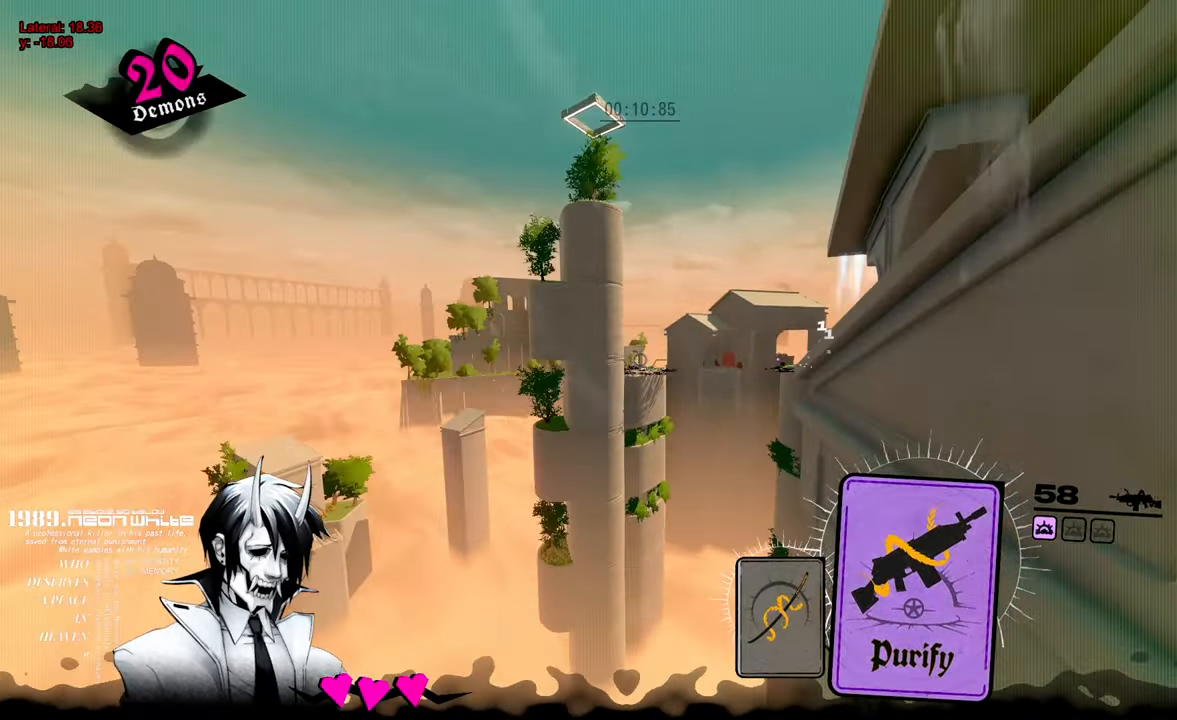
{"keys": ["d"], "mouse": ["left"], "events": [[33, "mouse_left", "down"], [33, "w", "up"], [166, "mouse_left", "up"], [216, "mouse_left", "down"], [316, "mouse_left", "up"], [416, "d", "up"], [416, "mouse_left", "down"], [450, "mouse_left", "up"], [500, "d", "down"], [500, "mouse_left", "down"]]}
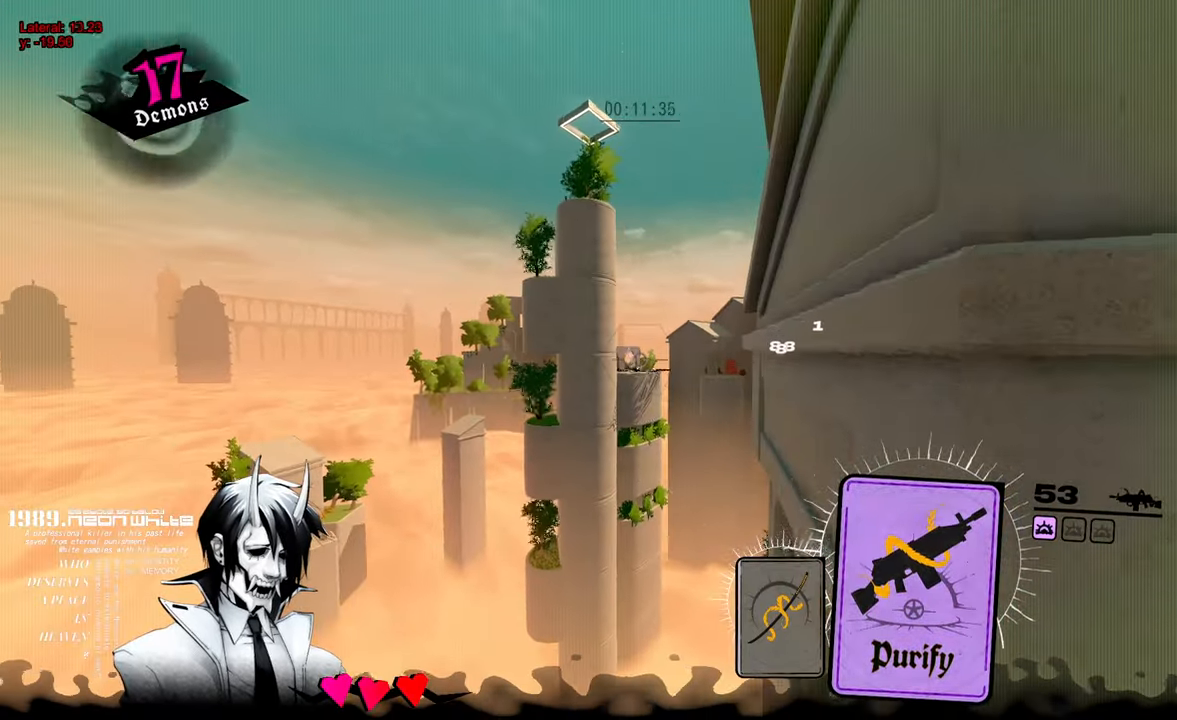
{"keys": ["w"], "mouse": [], "events": [[100, "mouse_left", "up"], [150, "d", "up"], [183, "mouse_left", "down"], [233, "d", "down"], [283, "mouse_left", "up"], [333, "mouse_left", "down"], [383, "mouse_left", "up"], [383, "w", "down"], [466, "d", "up"]]}
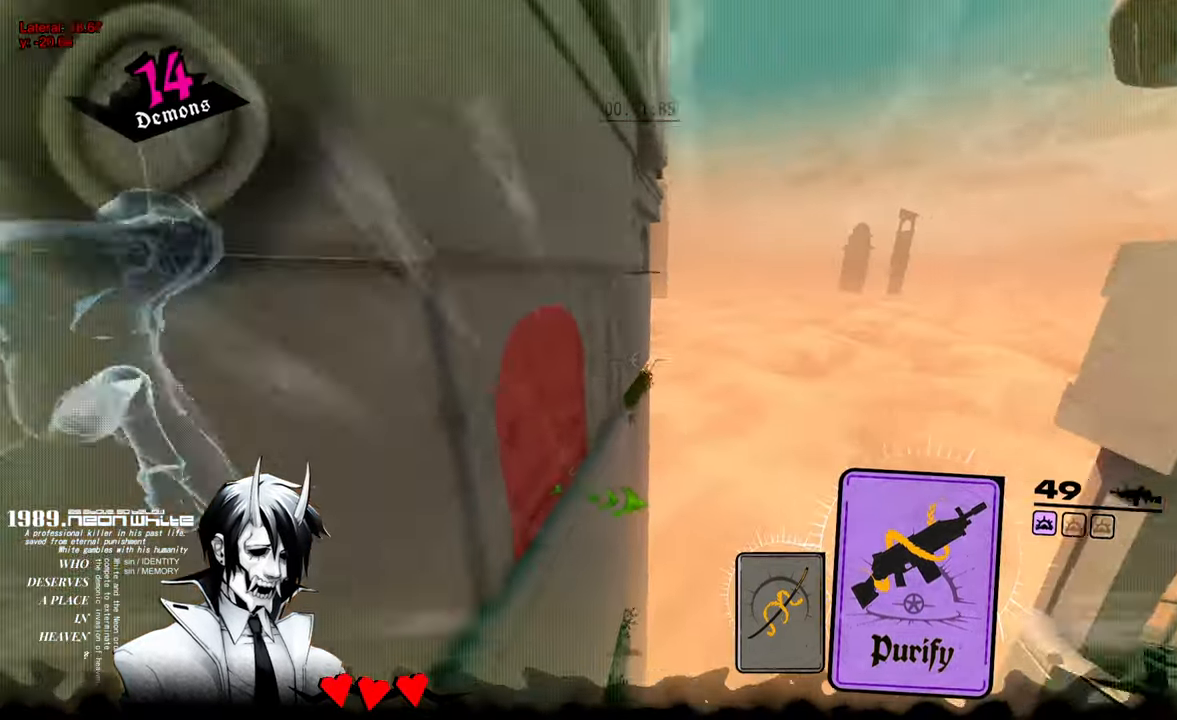
{"keys": ["d", "w"], "mouse": [], "events": [[483, "d", "down"]]}
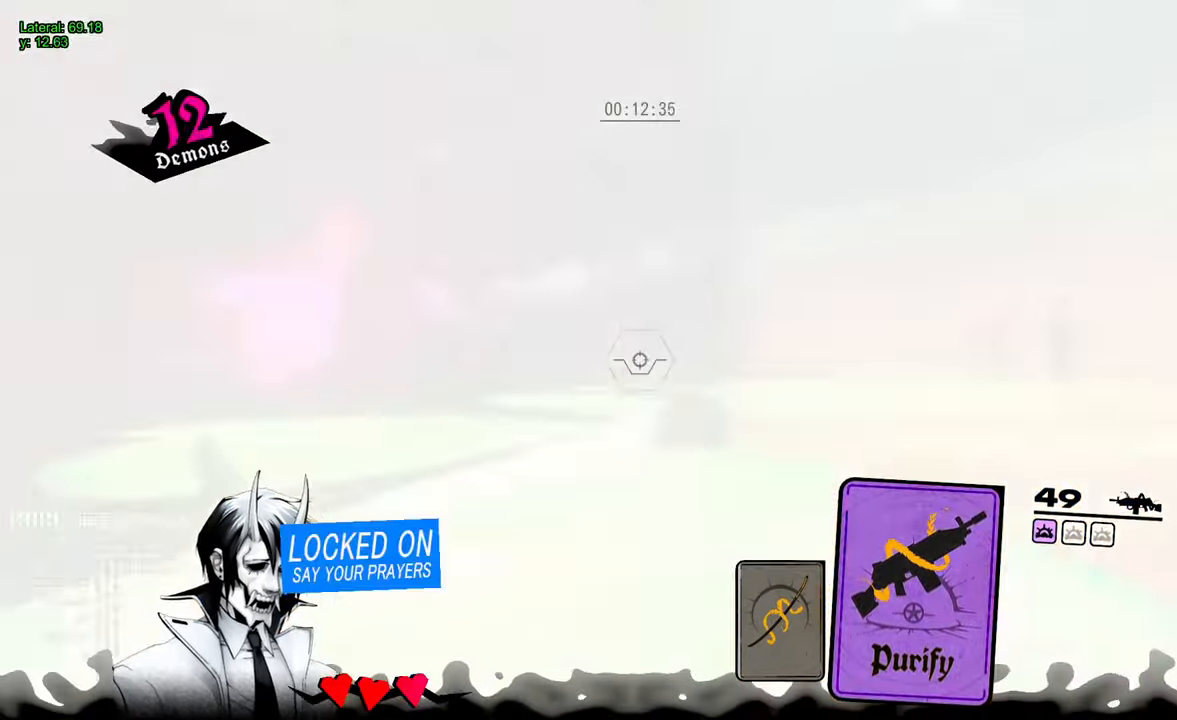
{"keys": ["a"], "mouse": ["right"], "events": [[33, "w", "up"], [83, "d", "up"], [183, "s", "down"], [450, "a", "down"], [450, "mouse_right", "down"], [500, "s", "up"]]}
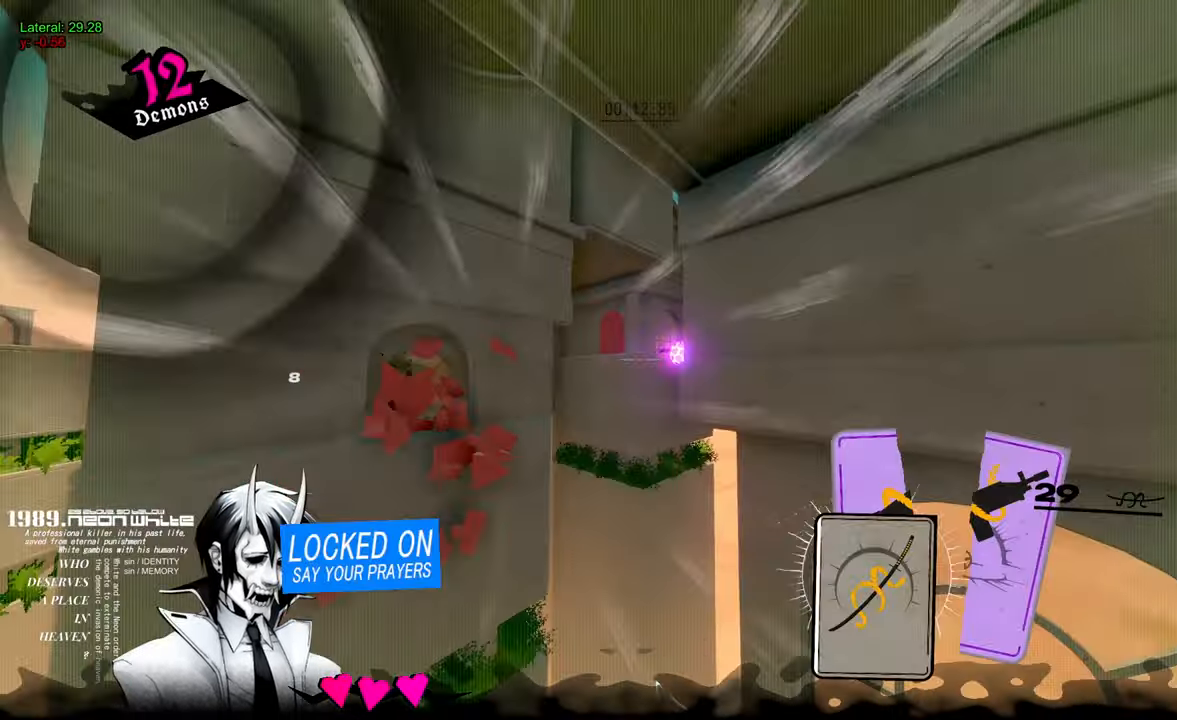
{"keys": ["w"], "mouse": [], "events": [[50, "mouse_right", "up"], [333, "a", "up"], [433, "w", "down"]]}
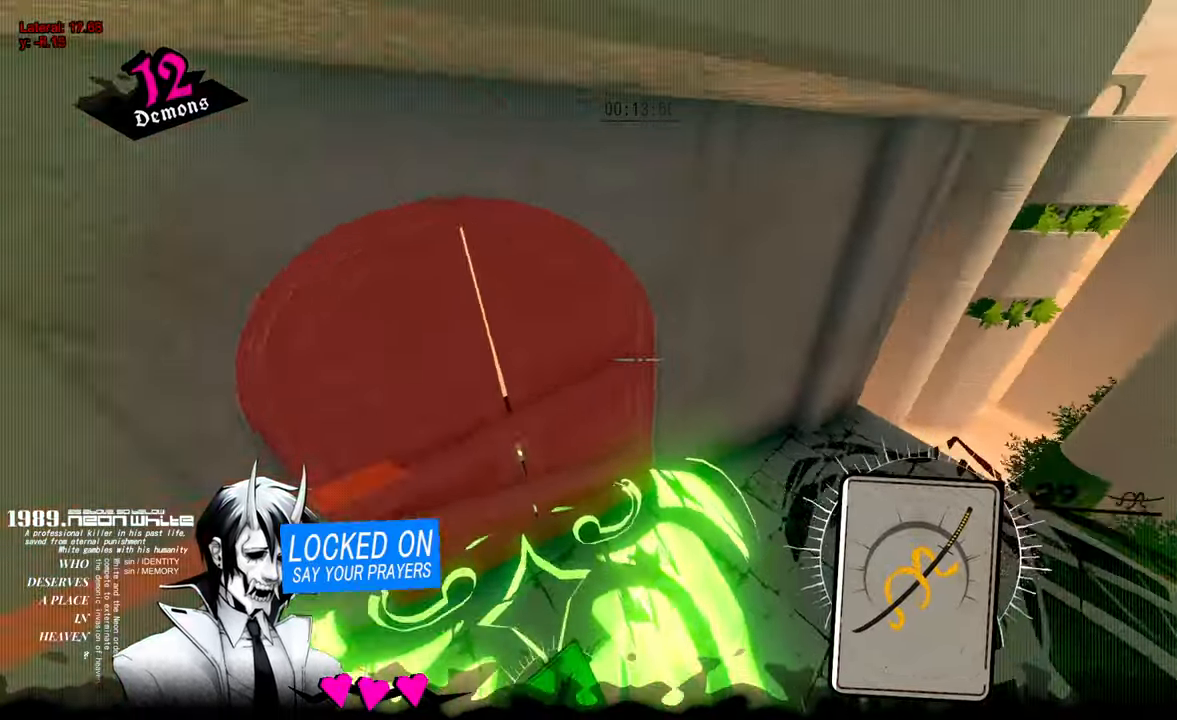
{"keys": ["w"], "mouse": [], "events": []}
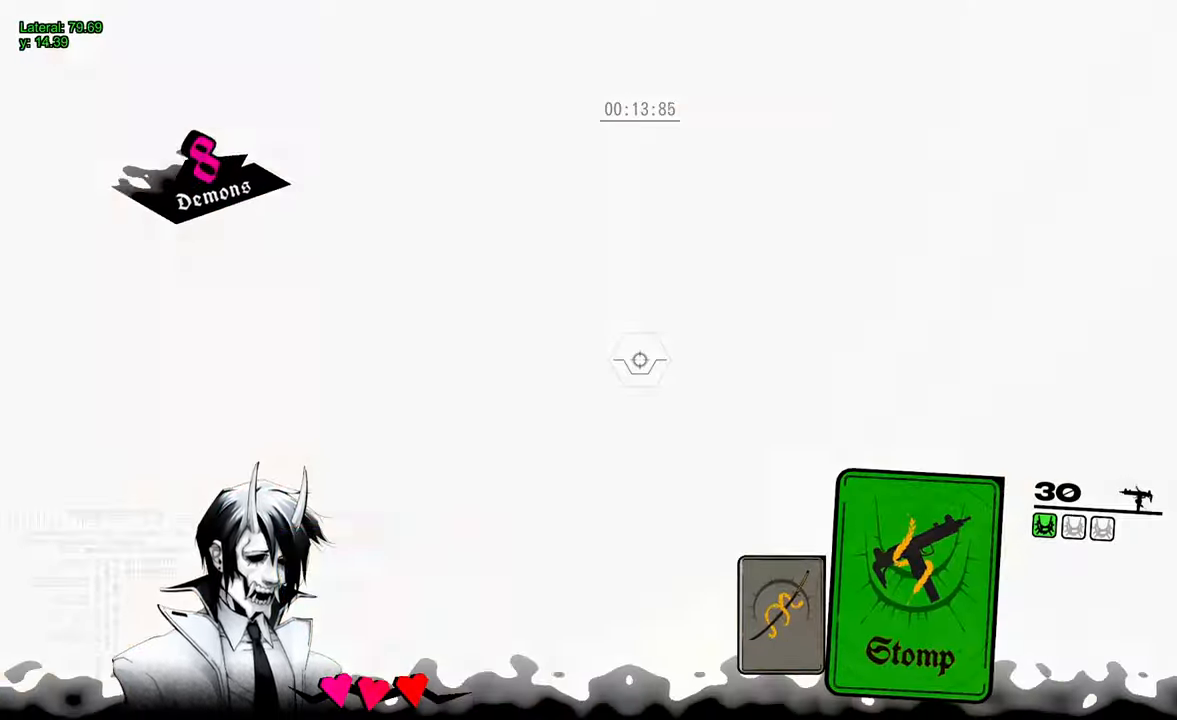
{"keys": ["w"], "mouse": [], "events": []}
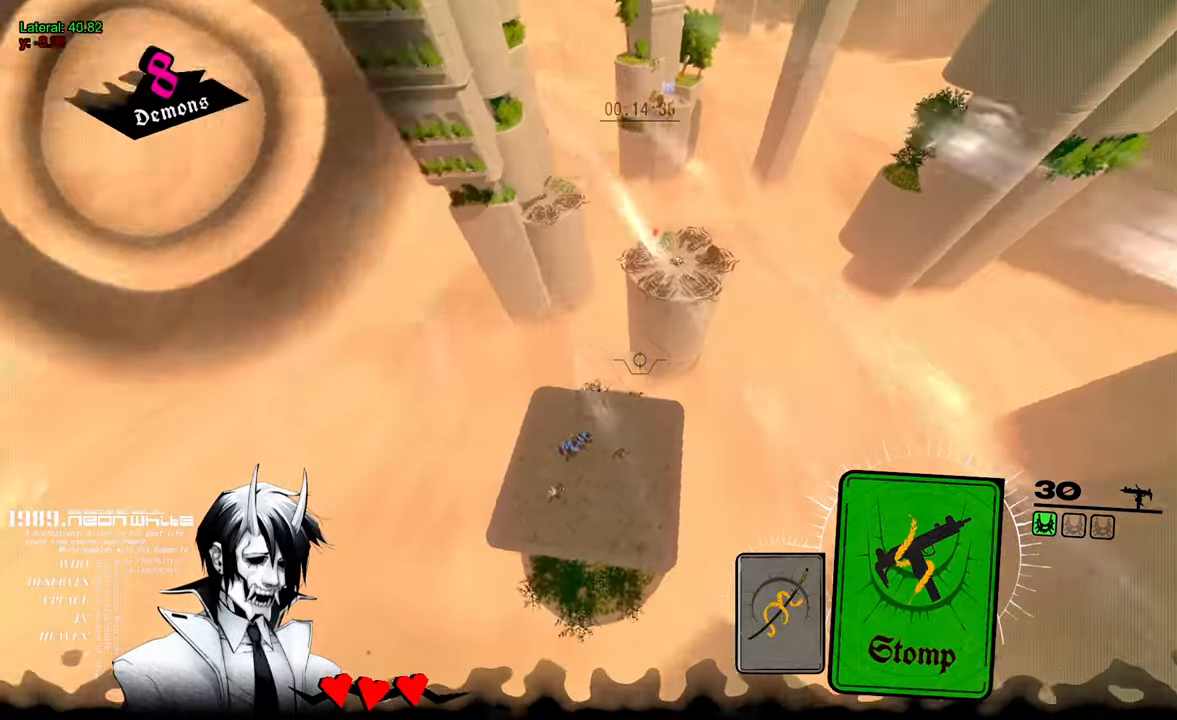
{"keys": ["w"], "mouse": ["right"], "events": [[433, "mouse_right", "down"]]}
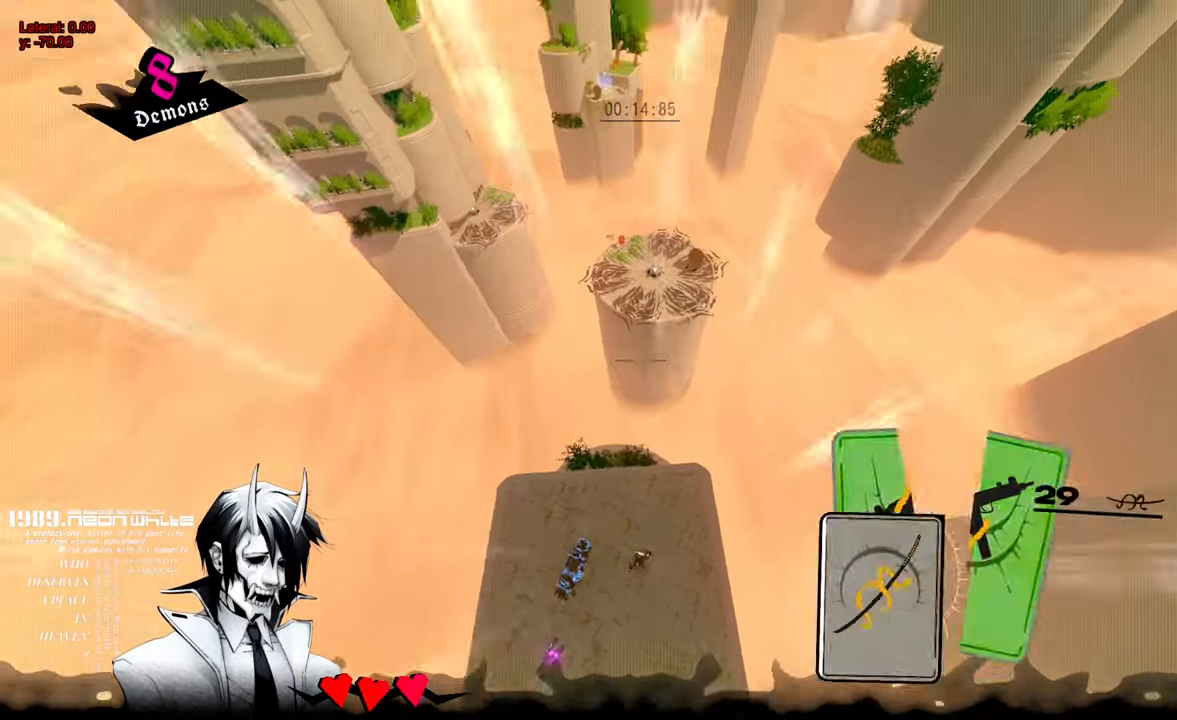
{"keys": ["w"], "mouse": [], "events": [[67, "mouse_right", "up"]]}
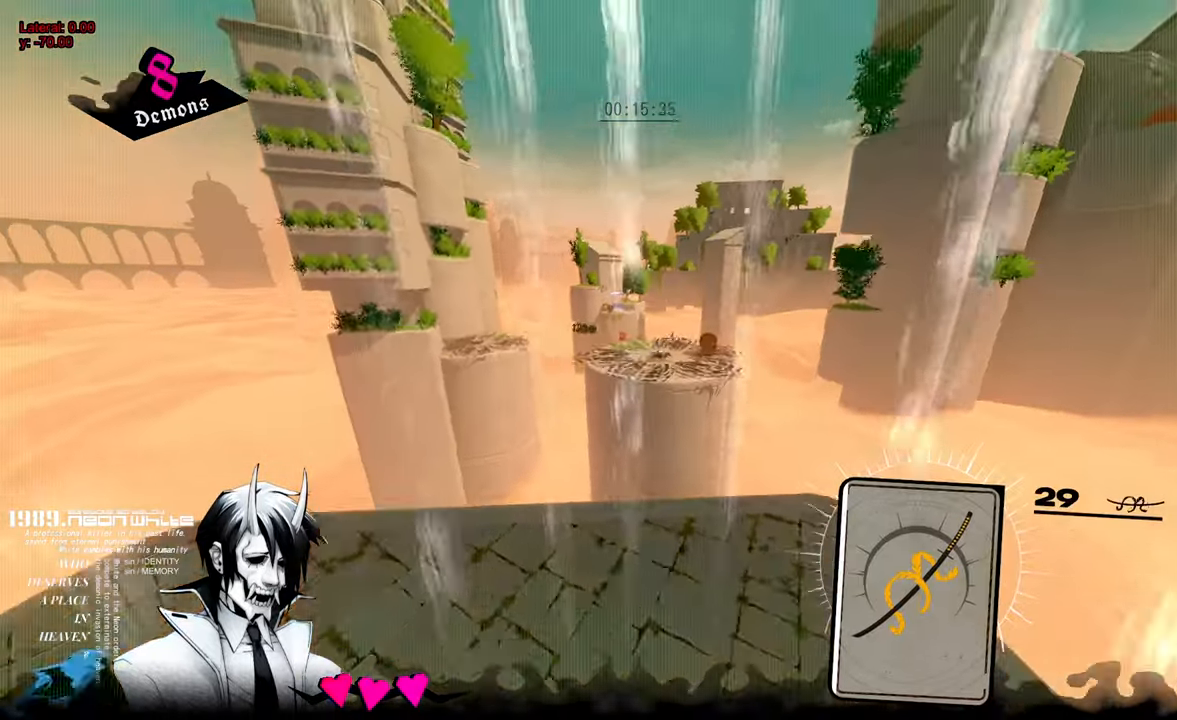
{"keys": ["w"], "mouse": [], "events": [[217, "mouse_right", "down"], [417, "mouse_right", "up"]]}
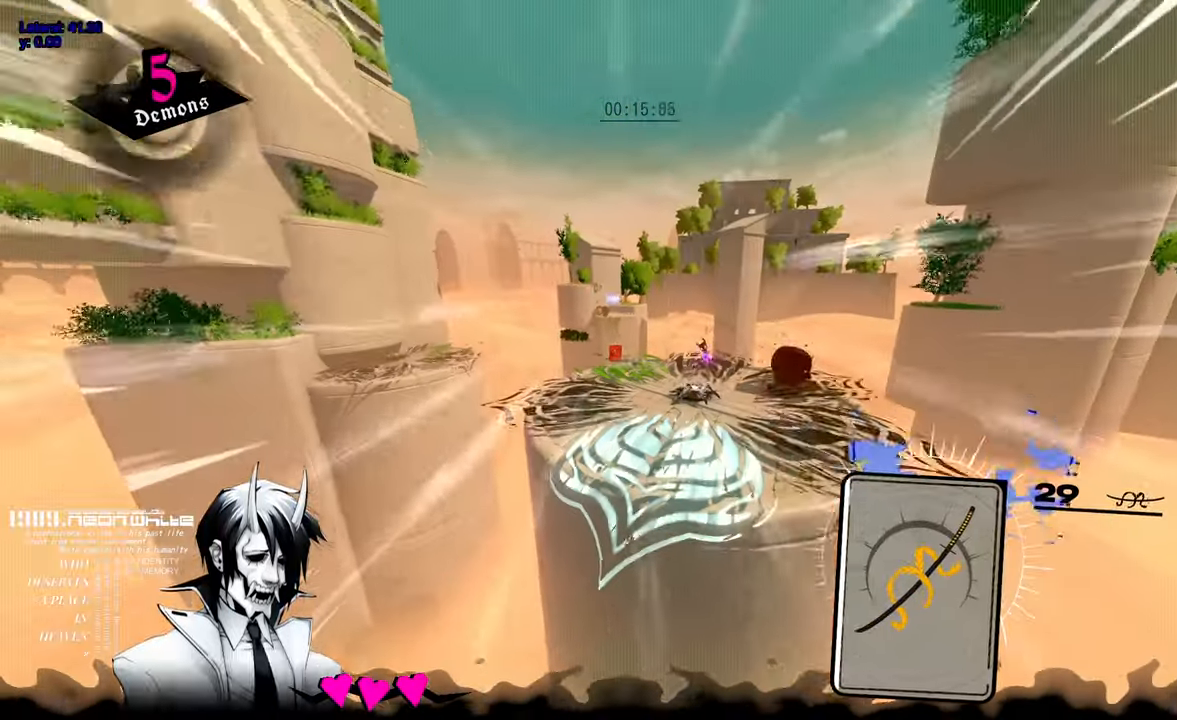
{"keys": ["w"], "mouse": ["left"], "events": [[433, "mouse_left", "down"]]}
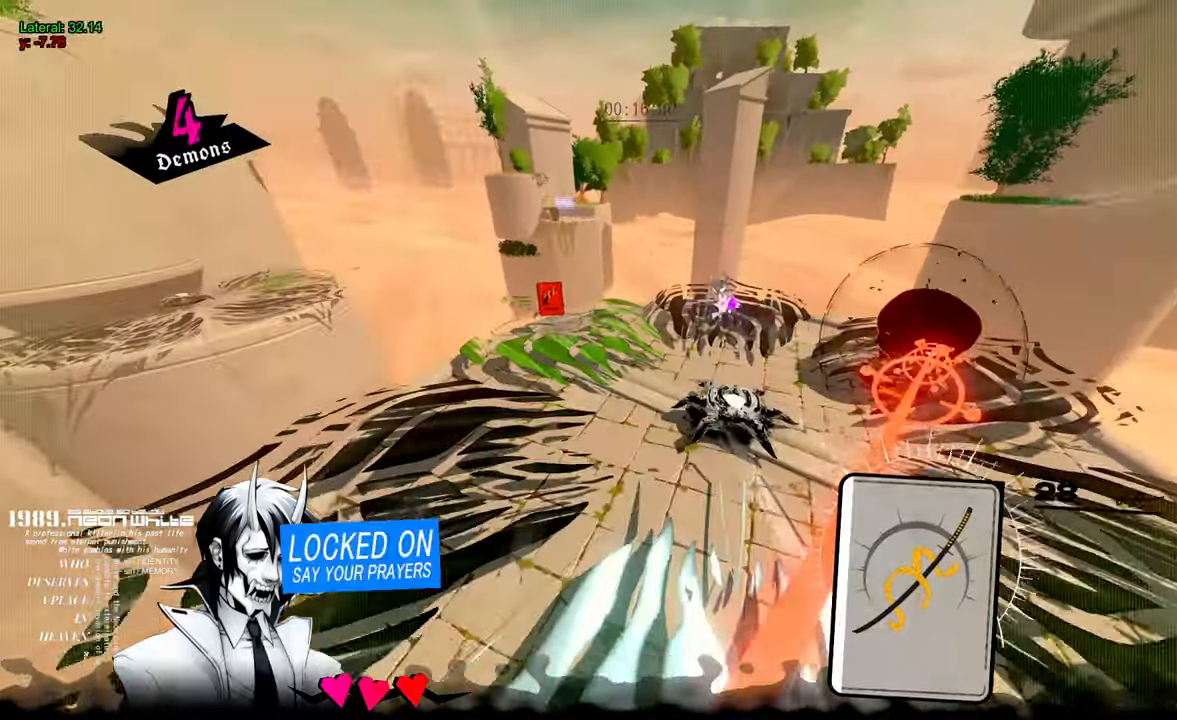
{"keys": ["w"], "mouse": [], "events": [[17, "mouse_left", "up"]]}
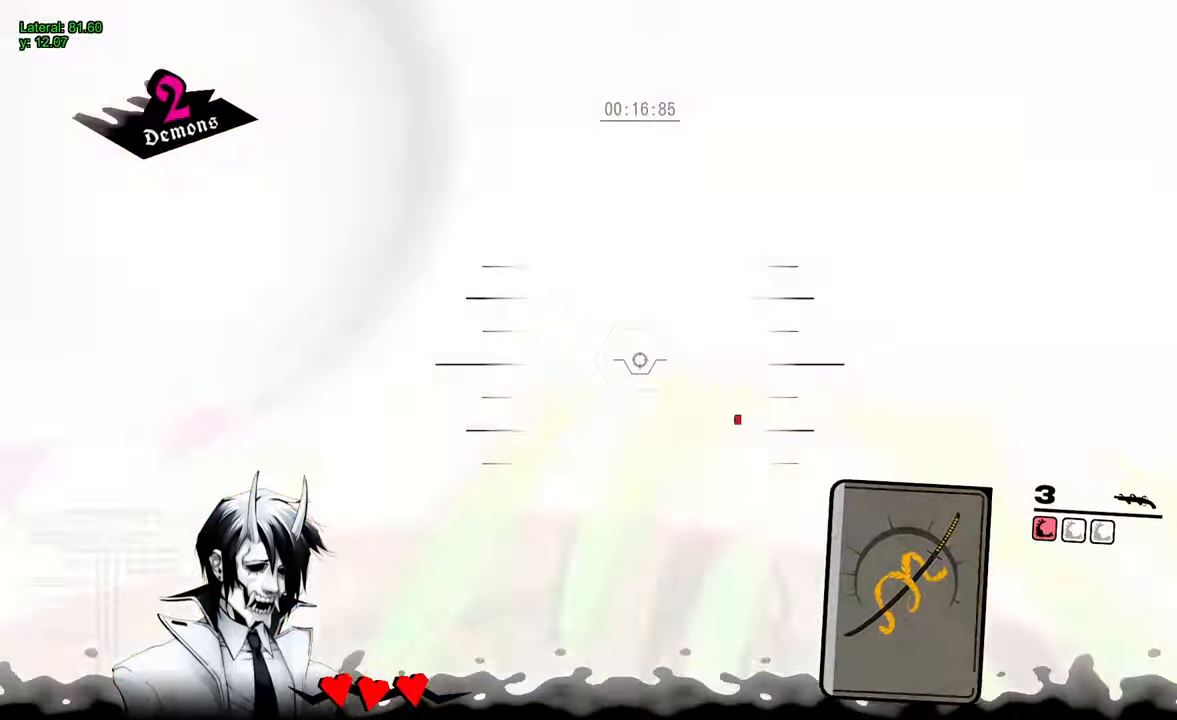
{"keys": ["a", "w"], "mouse": [], "events": [[267, "a", "down"]]}
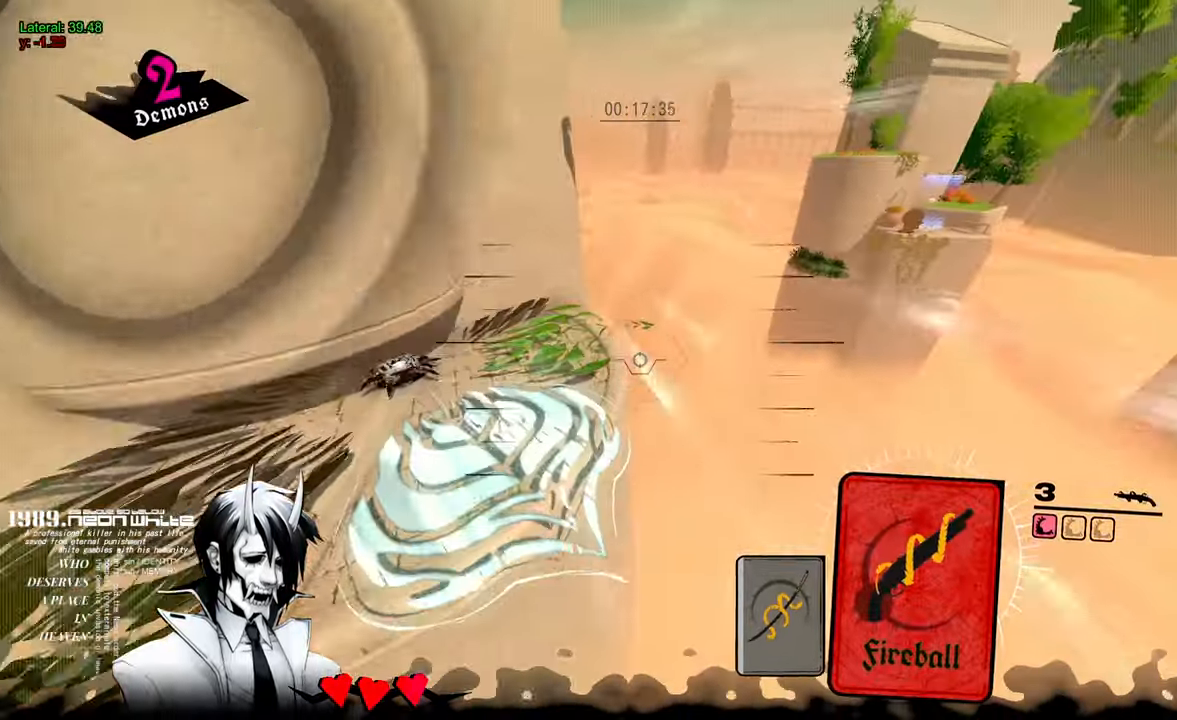
{"keys": [], "mouse": [], "events": [[150, "a", "up"], [483, "w", "up"]]}
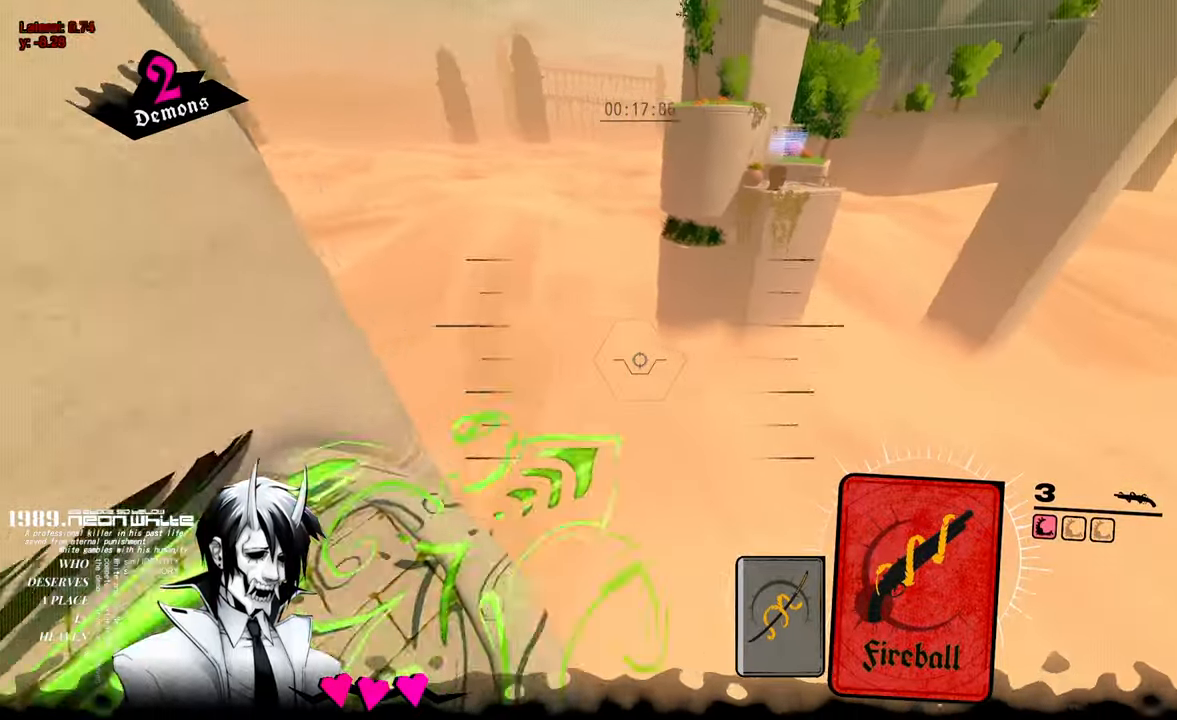
{"keys": ["w"], "mouse": [], "events": [[67, "w", "down"], [300, "w", "up"], [350, "w", "down"]]}
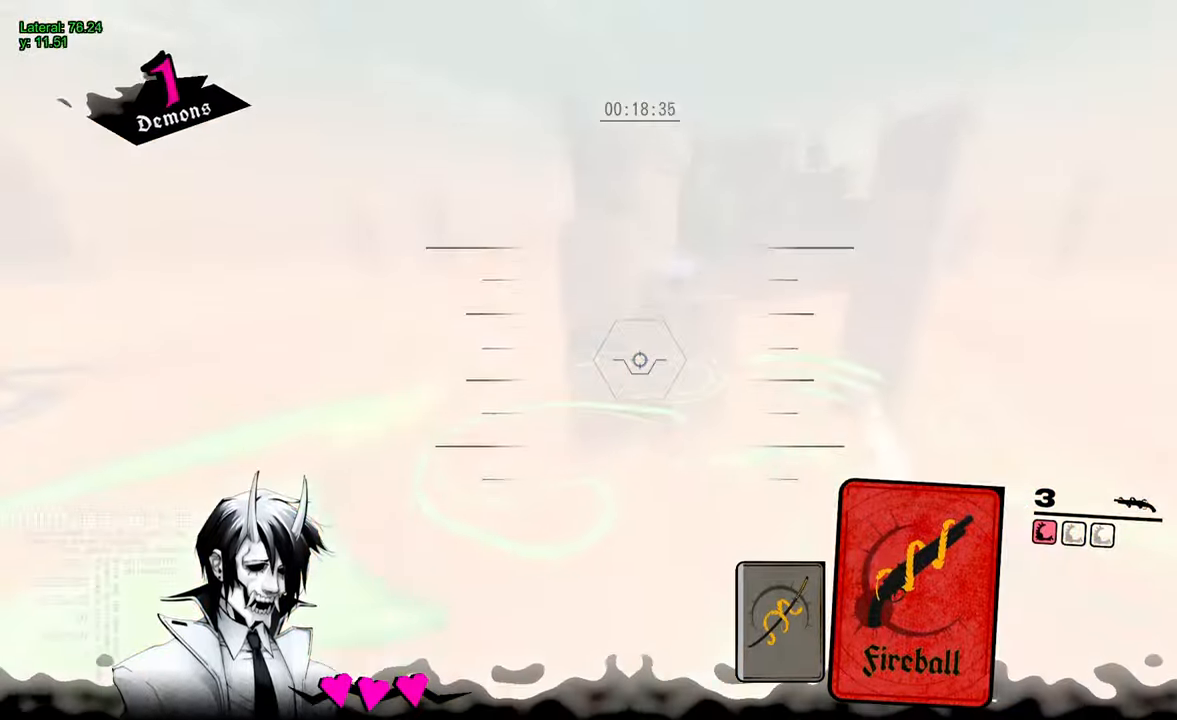
{"keys": ["w"], "mouse": [], "events": []}
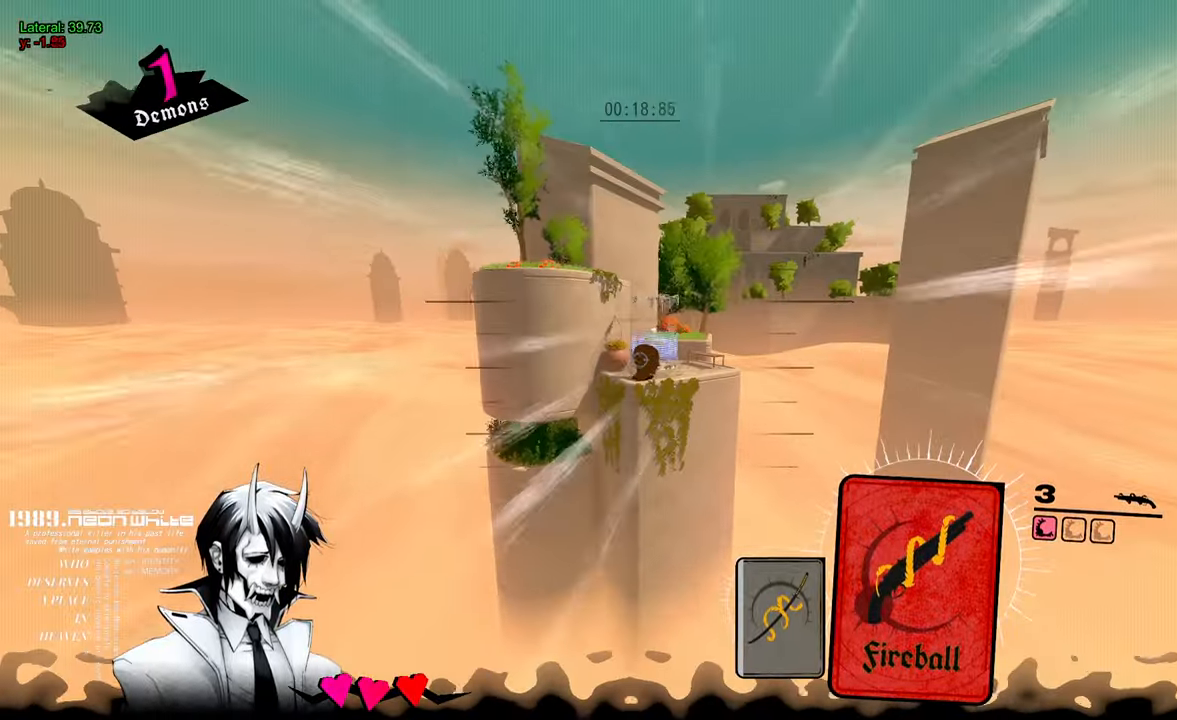
{"keys": ["w"], "mouse": ["right"], "events": [[334, "mouse_right", "down"]]}
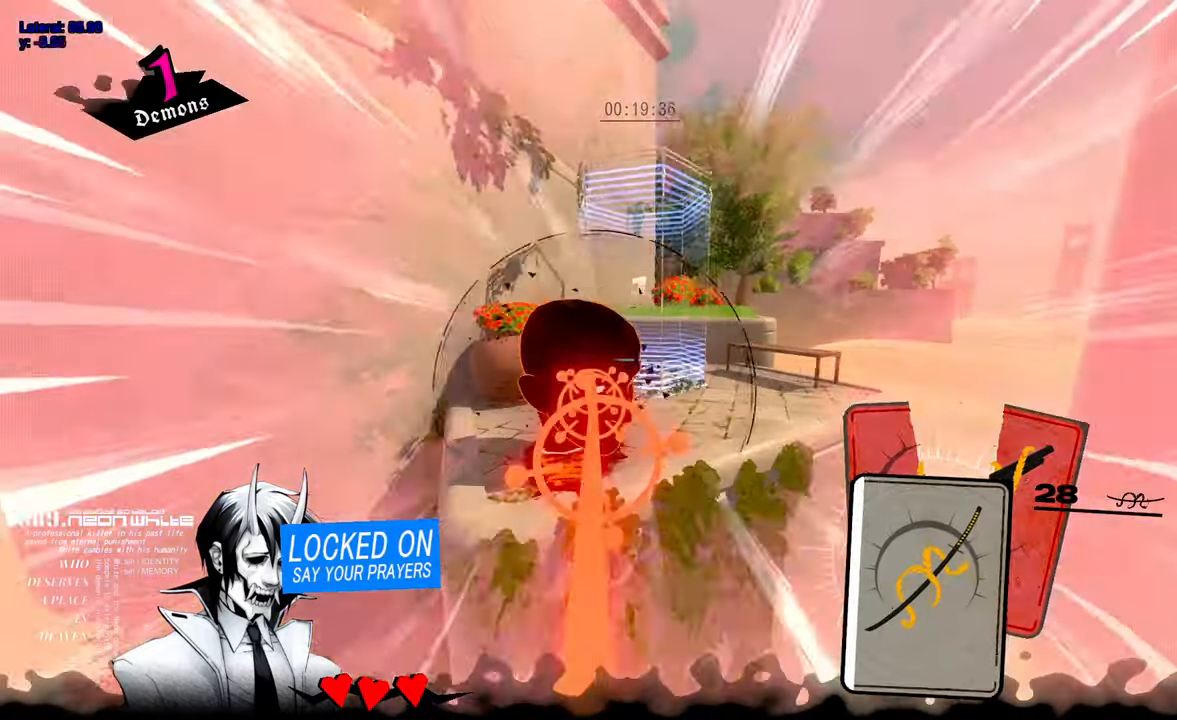
{"keys": ["w"], "mouse": [], "events": [[117, "mouse_right", "up"]]}
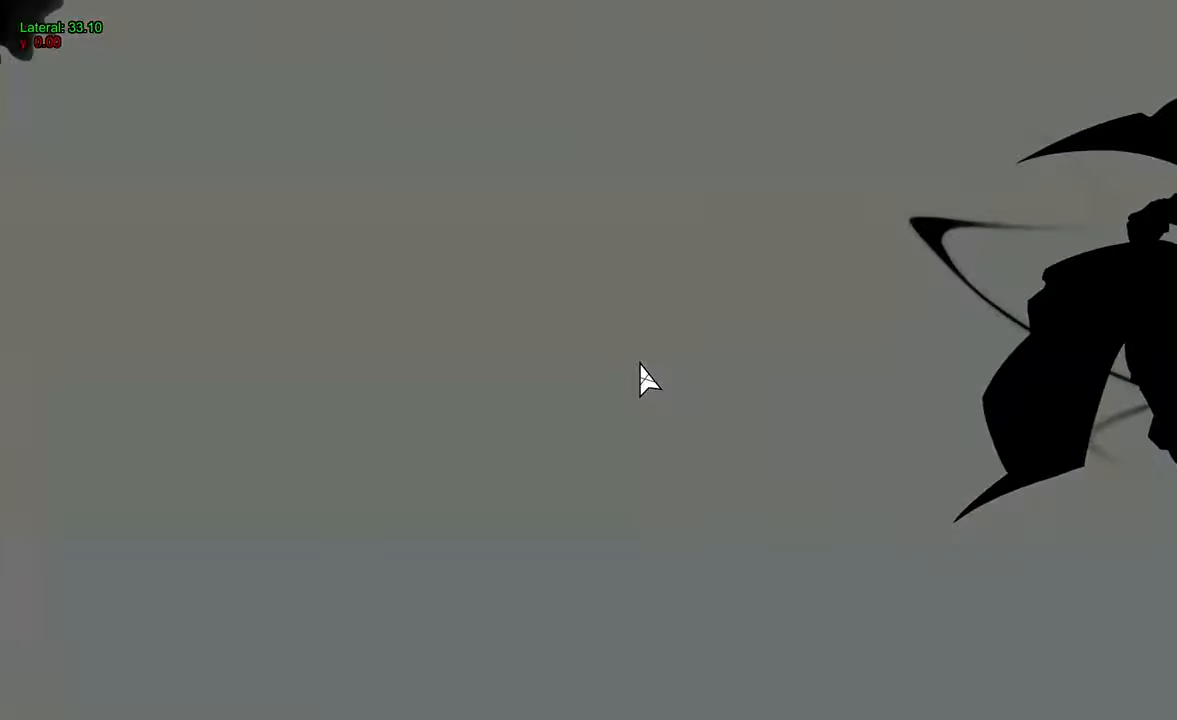
{"keys": [], "mouse": [], "events": [[367, "w", "up"]]}